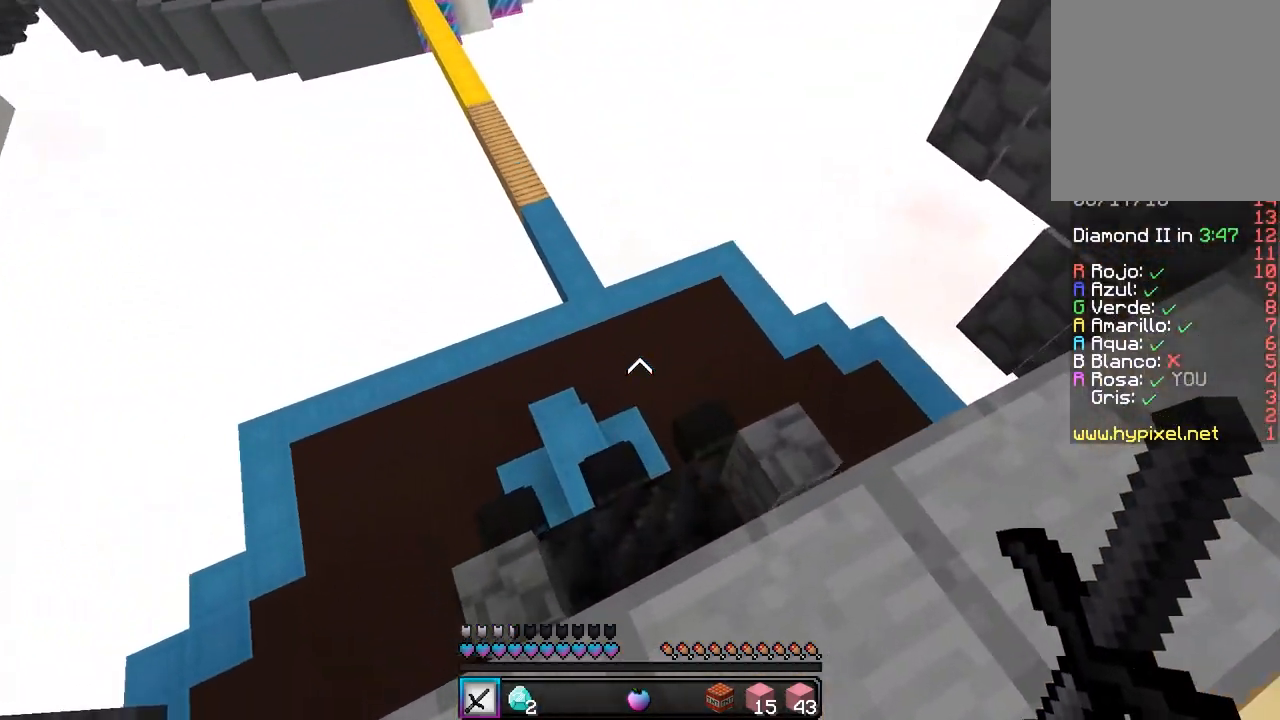
Gameplay with keyboard and mouse; each line is a JSON object with the keys and mouse buttons held at the frame after it. "events" lists presses ("down") and releases ("up") of "a", "d", "s", "w", "mouse_left" and "mouse_right" between this image and that frame as [ms after this image, input, new state], when the widget could be followed in between. "mouse_left", "mouse_right" = the "left", "right" buttons of the "mouse" list. No other keys are recorded. Fast repeated clicks can show as one long hold. Mouse movement is not recorded.
{"keys": ["w"], "mouse": [], "events": []}
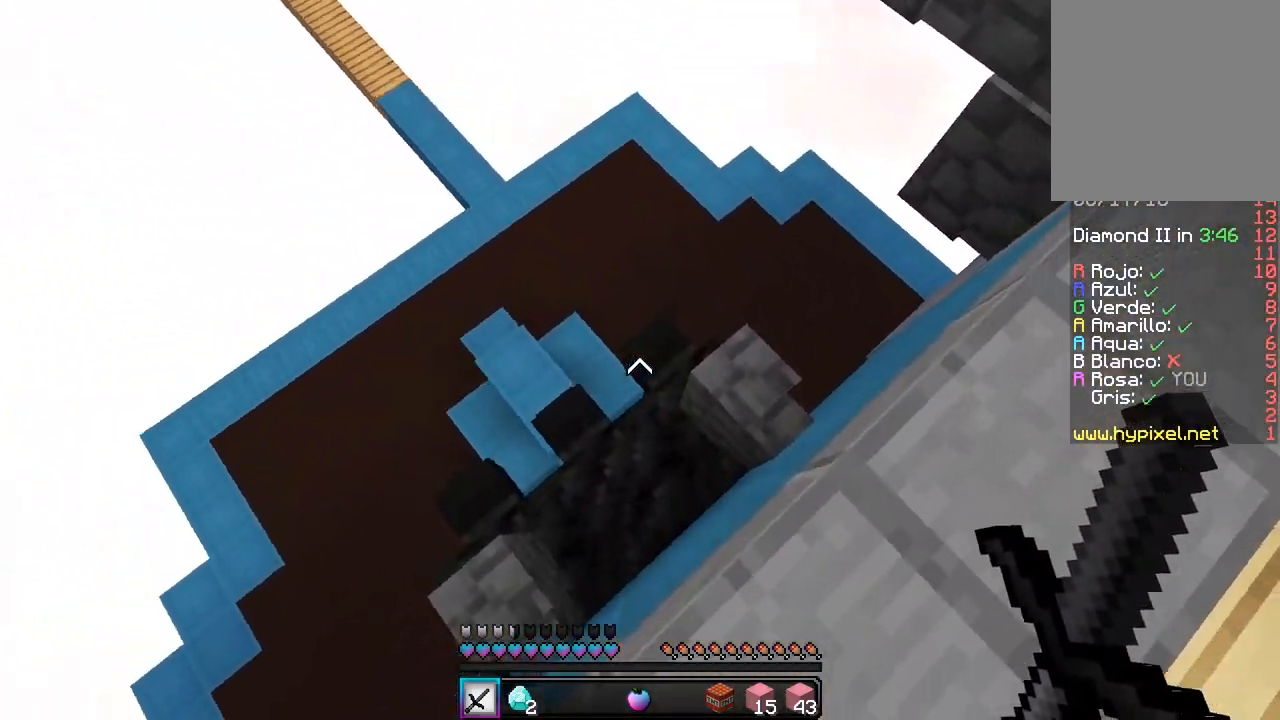
{"keys": [], "mouse": [], "events": [[483, "w", "up"]]}
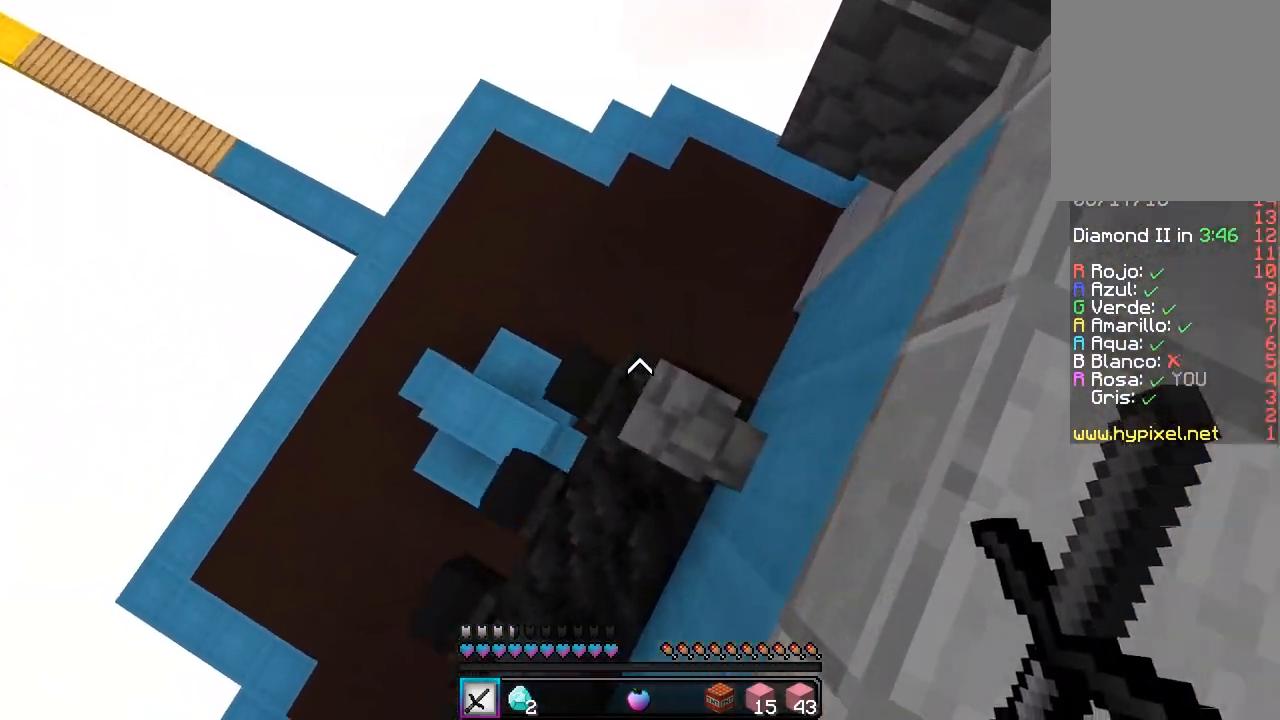
{"keys": ["s"], "mouse": [], "events": [[117, "s", "down"], [150, "a", "down"], [417, "a", "up"]]}
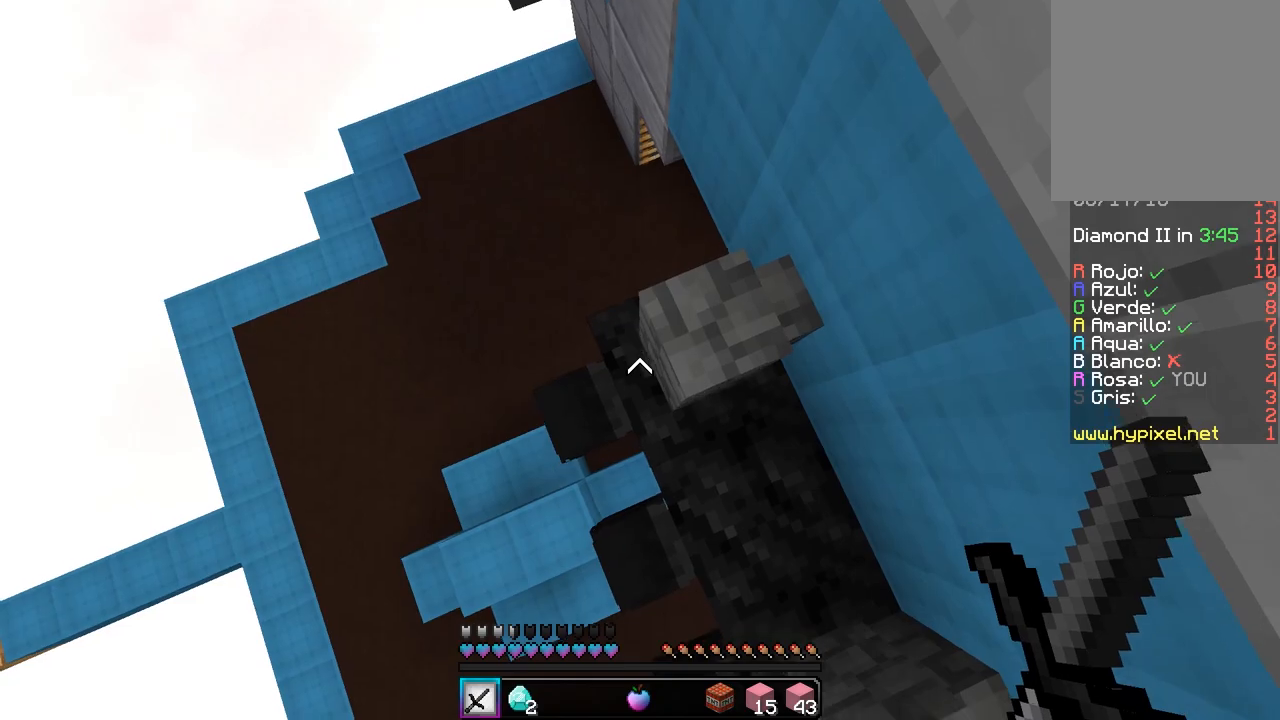
{"keys": ["d", "s"], "mouse": [], "events": [[83, "s", "up"], [133, "d", "down"], [233, "s", "down"]]}
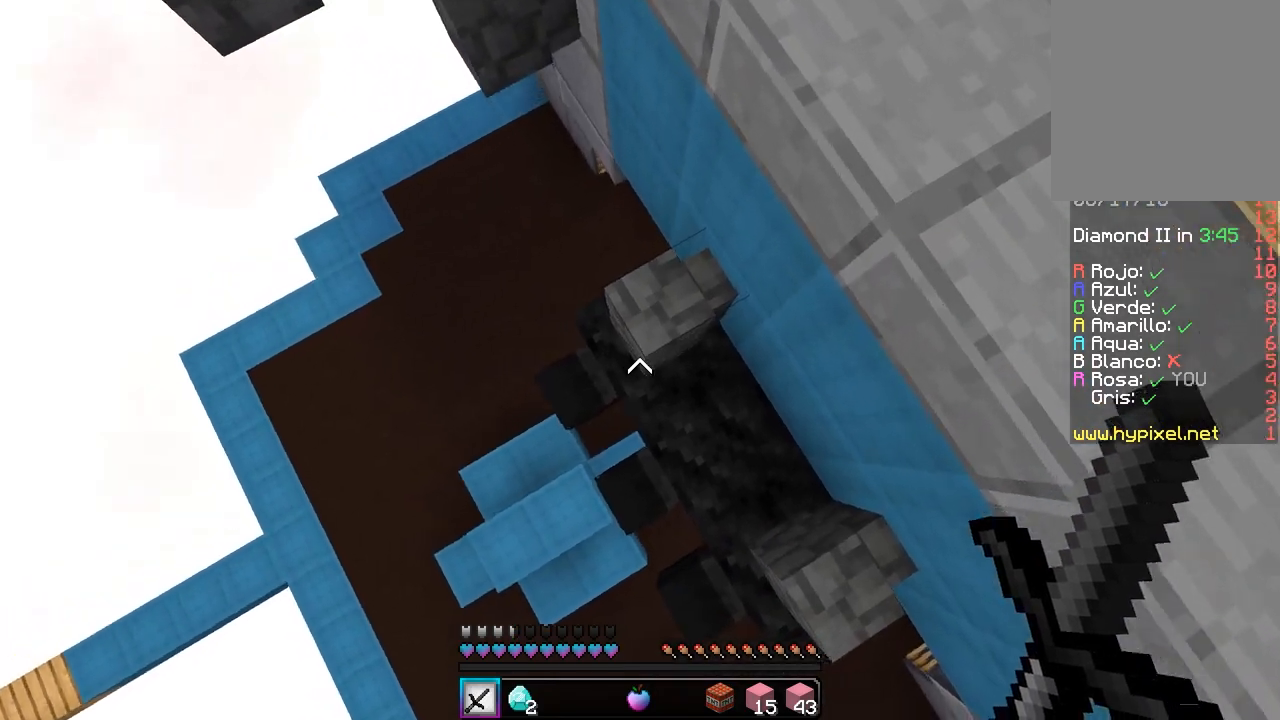
{"keys": [], "mouse": [], "events": [[167, "s", "up"], [500, "d", "up"]]}
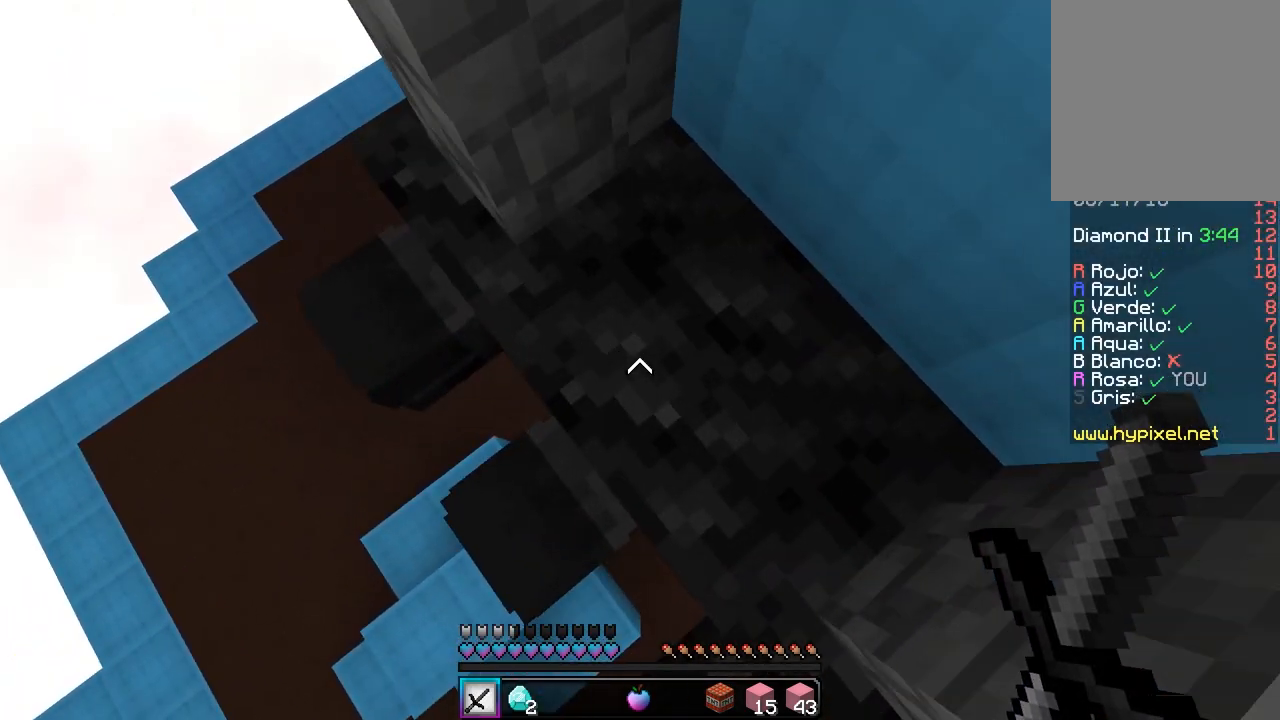
{"keys": [], "mouse": [], "events": [[33, "a", "down"], [117, "s", "down"], [300, "a", "up"], [333, "s", "up"]]}
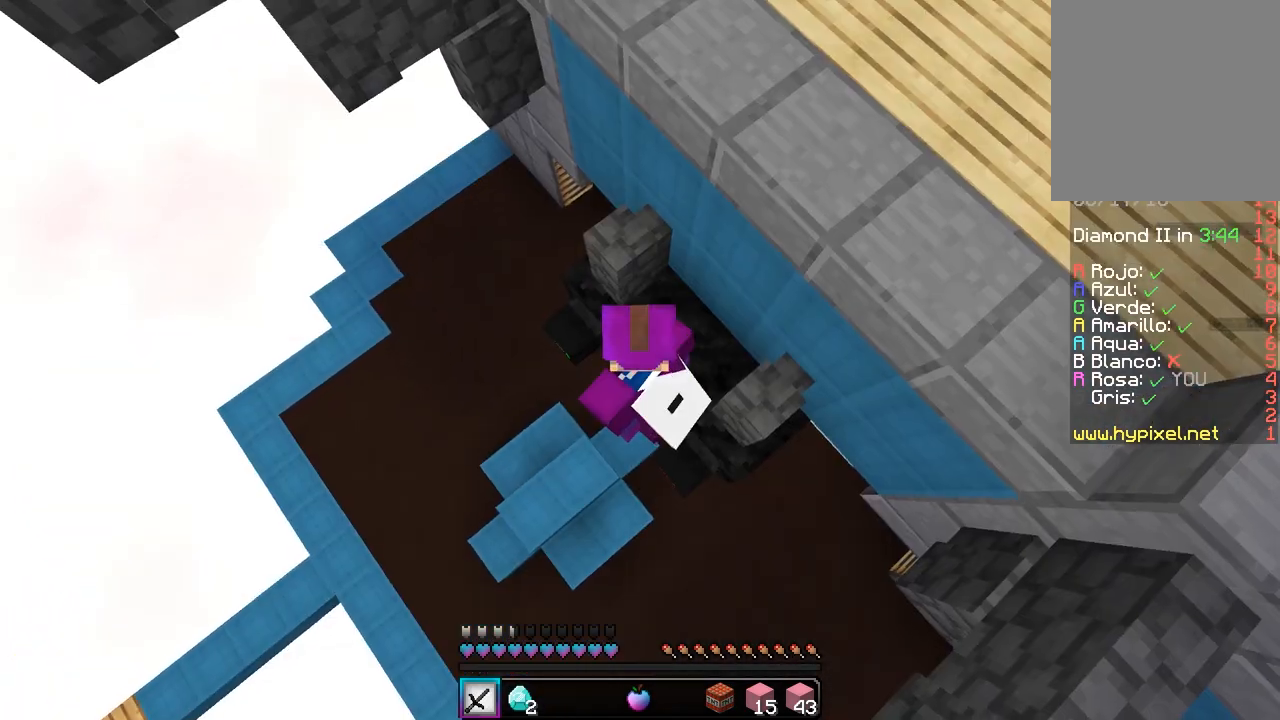
{"keys": [], "mouse": [], "events": []}
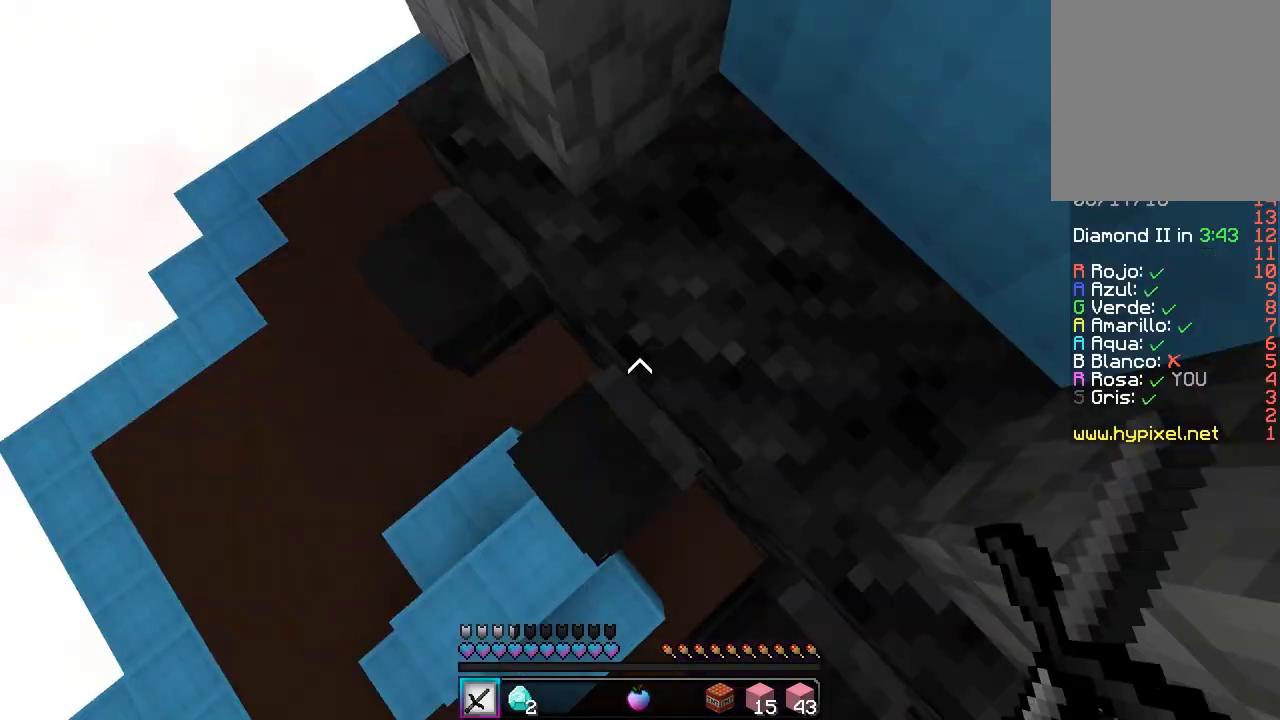
{"keys": [], "mouse": [], "events": []}
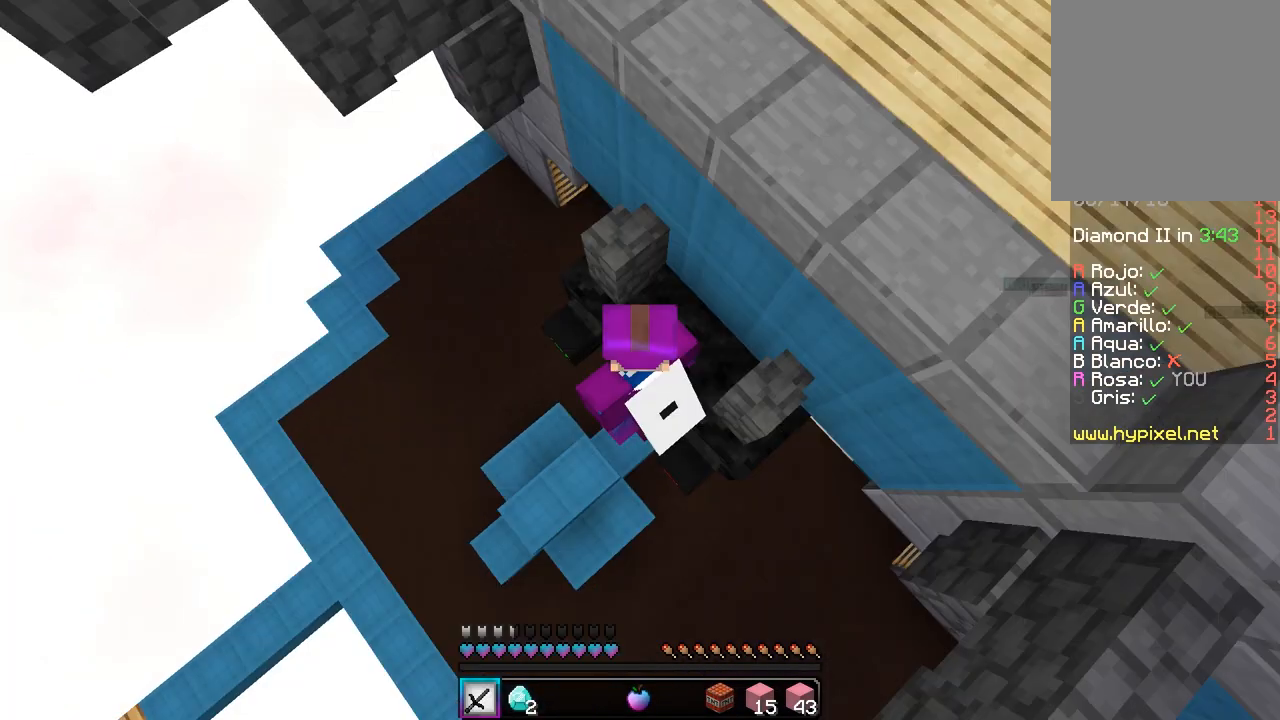
{"keys": [], "mouse": [], "events": []}
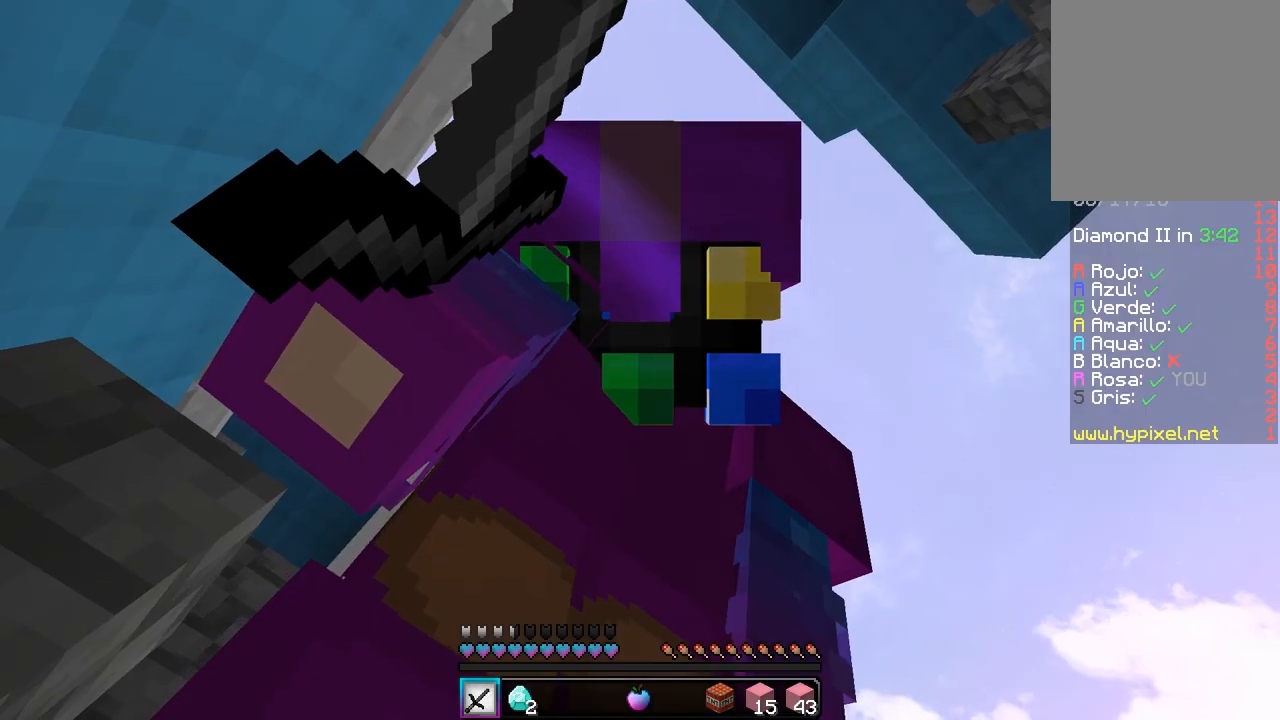
{"keys": [], "mouse": [], "events": []}
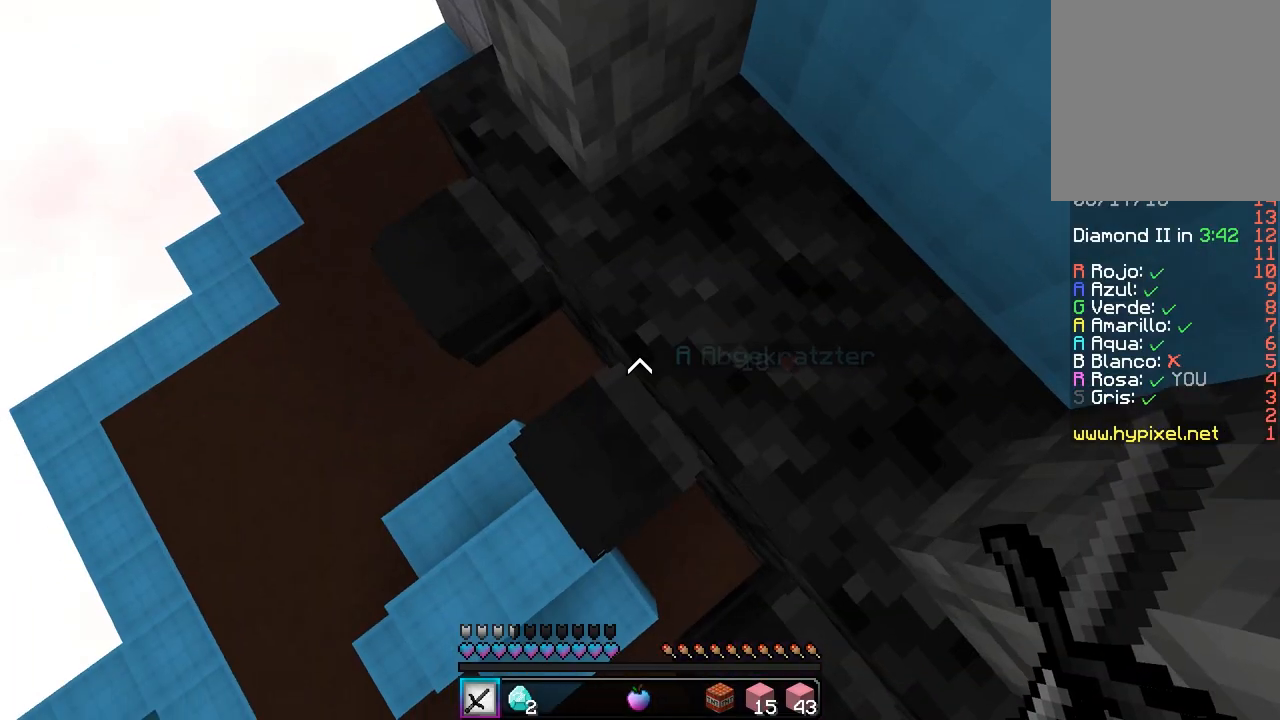
{"keys": [], "mouse": [], "events": []}
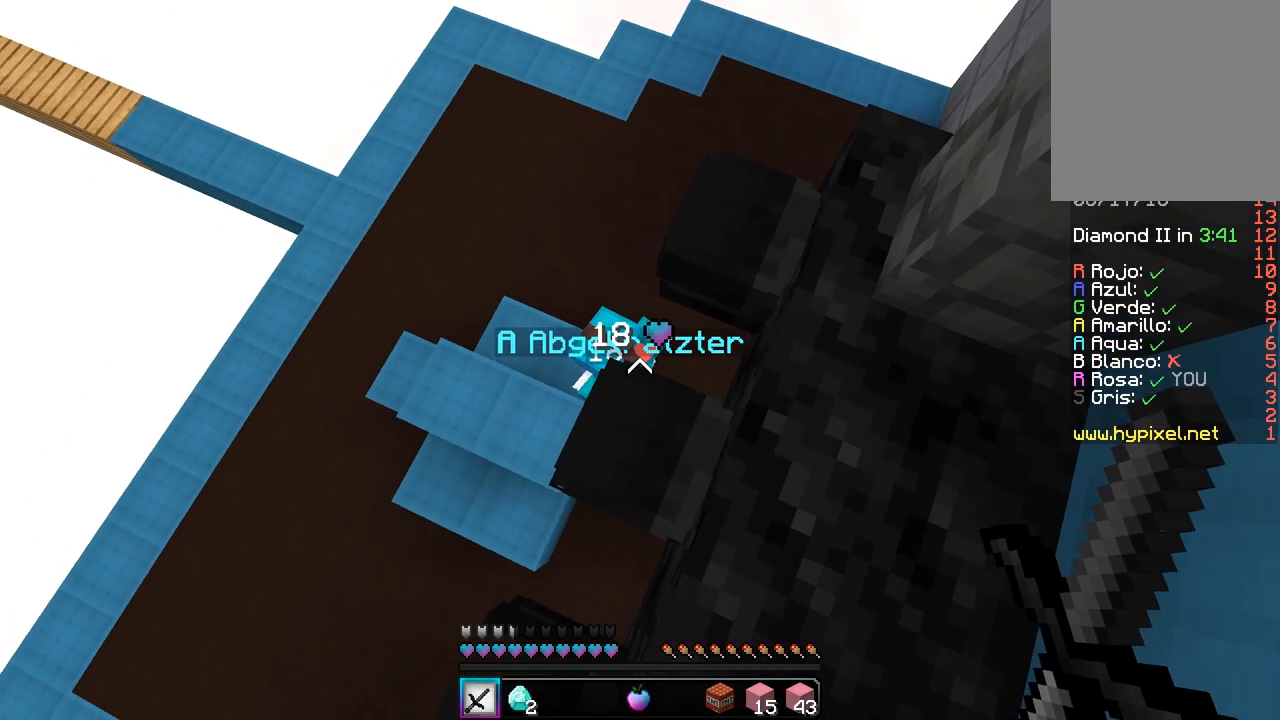
{"keys": [], "mouse": [], "events": []}
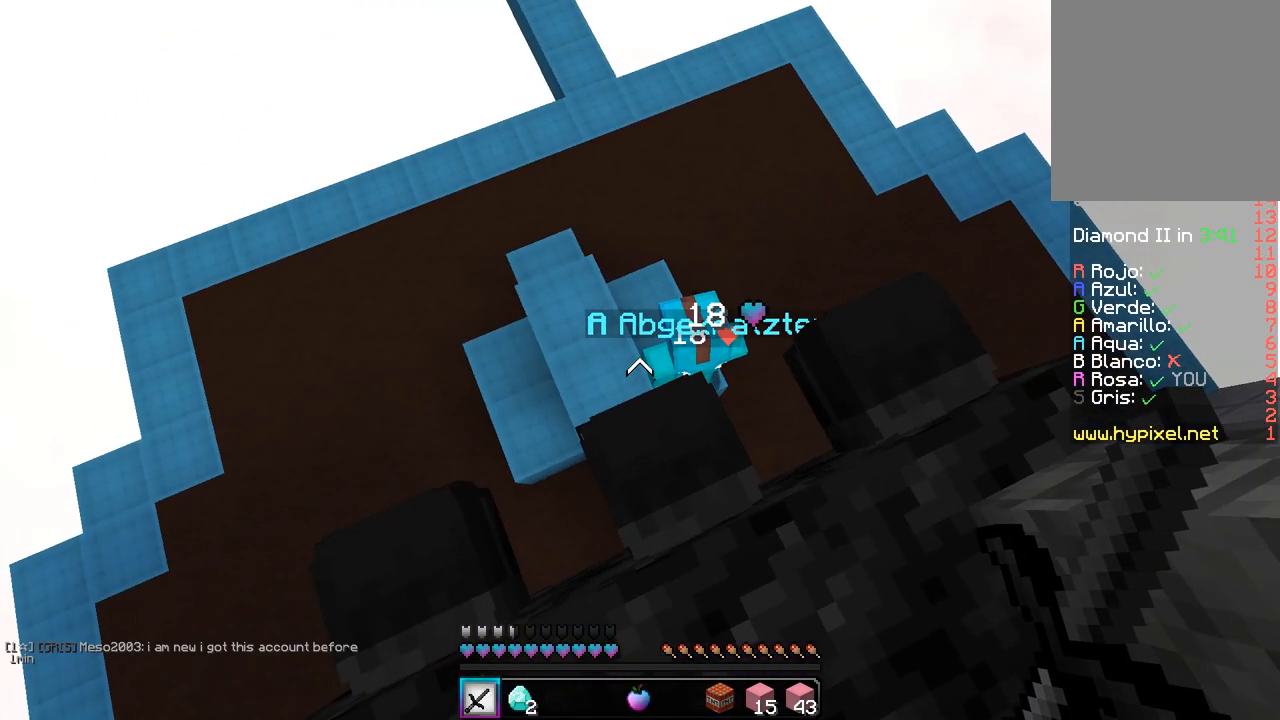
{"keys": ["s"], "mouse": [], "events": [[350, "s", "down"]]}
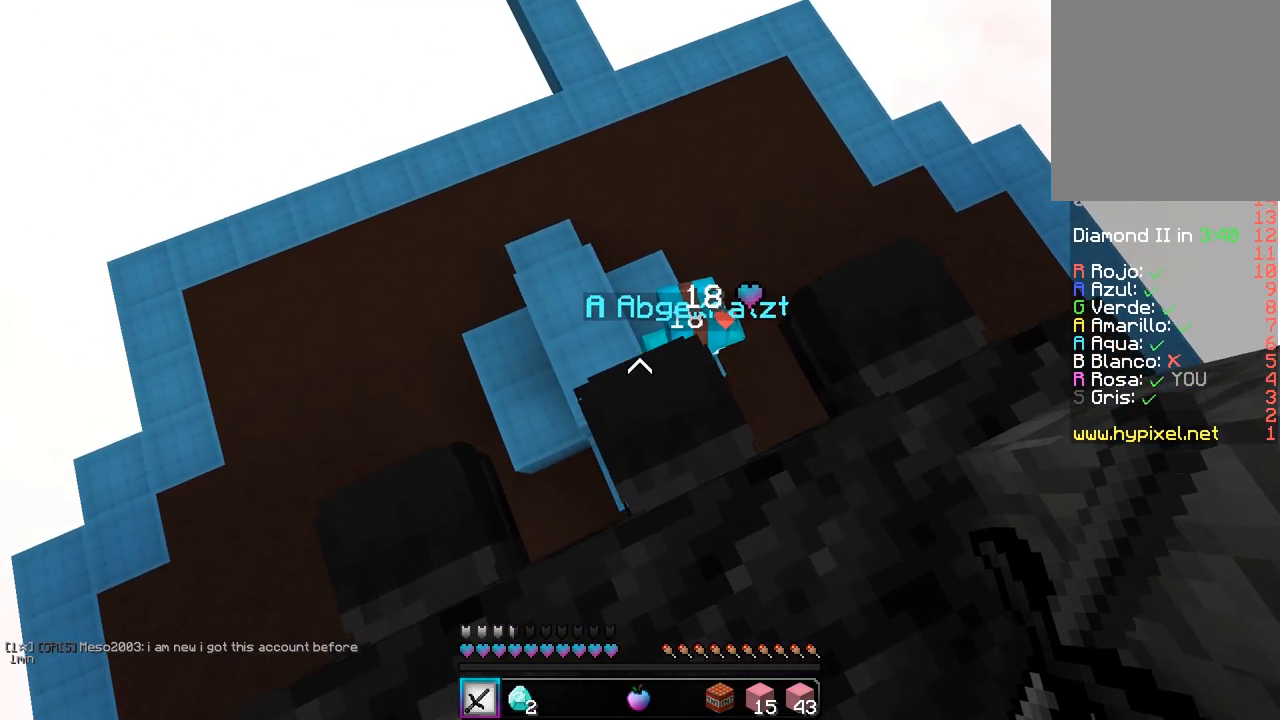
{"keys": [], "mouse": [], "events": [[83, "s", "up"], [300, "w", "down"], [467, "w", "up"]]}
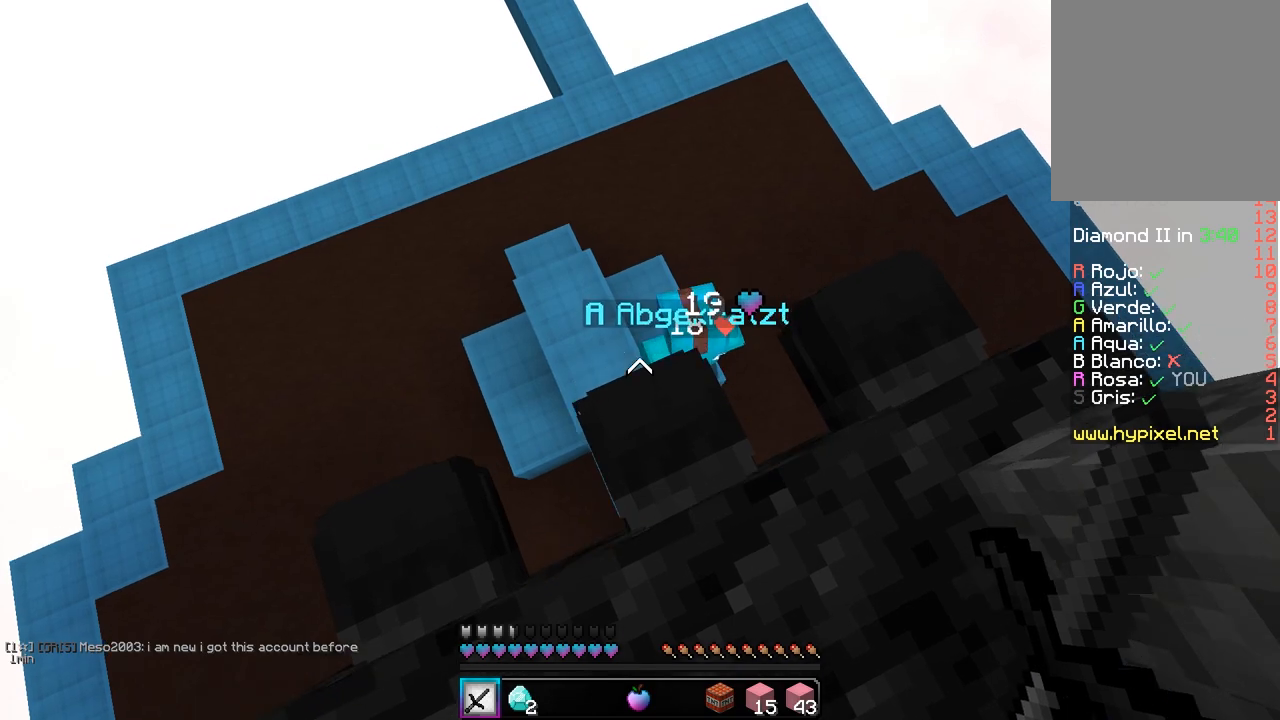
{"keys": [], "mouse": [], "events": [[333, "w", "down"], [450, "w", "up"]]}
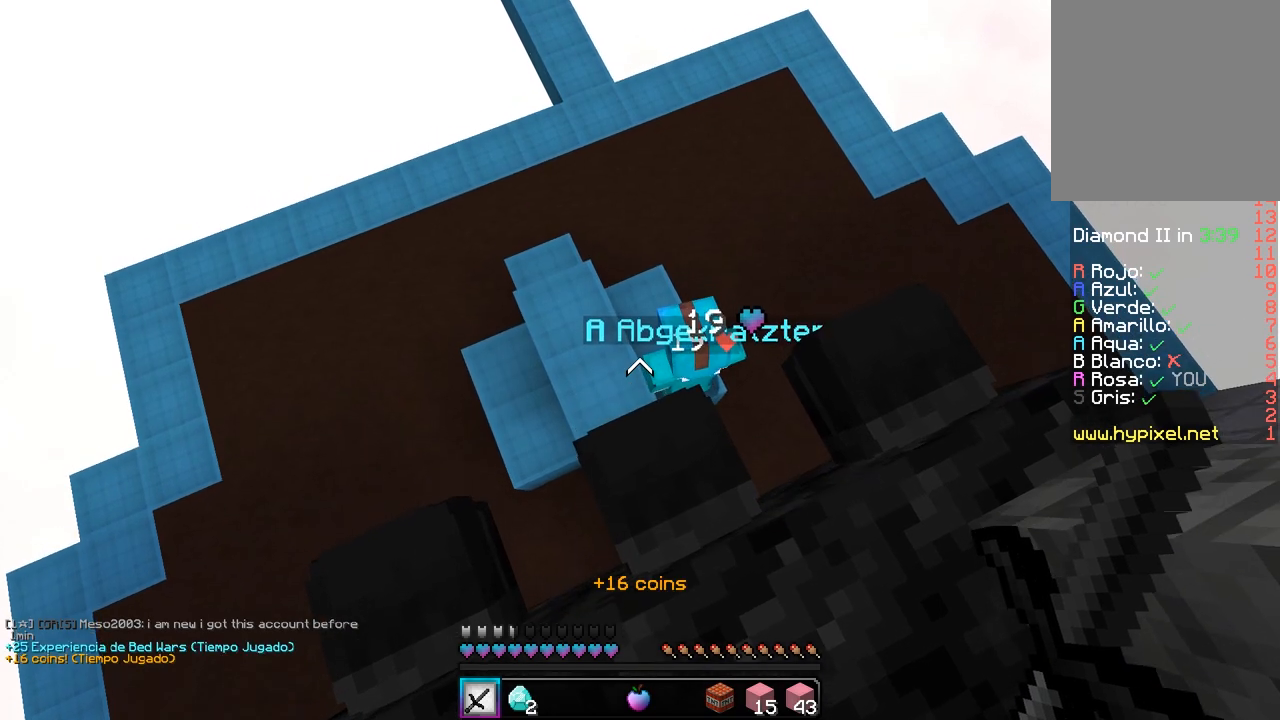
{"keys": [], "mouse": [], "events": []}
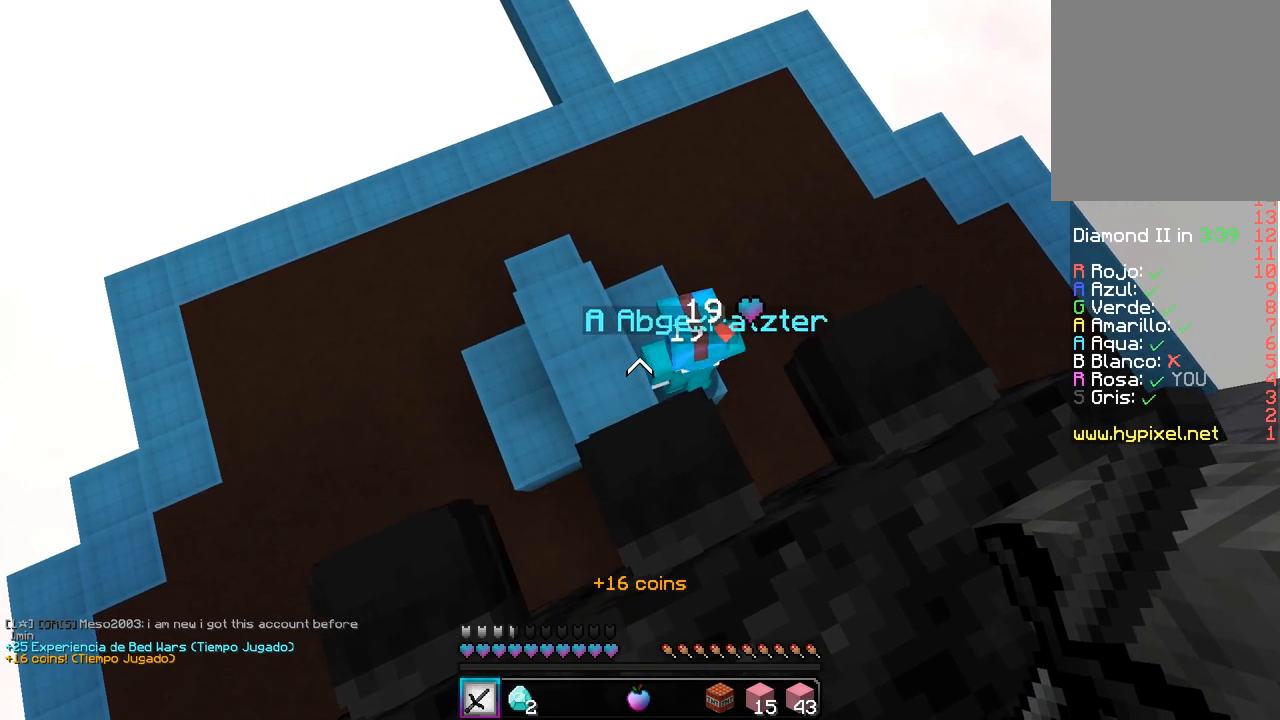
{"keys": [], "mouse": [], "events": []}
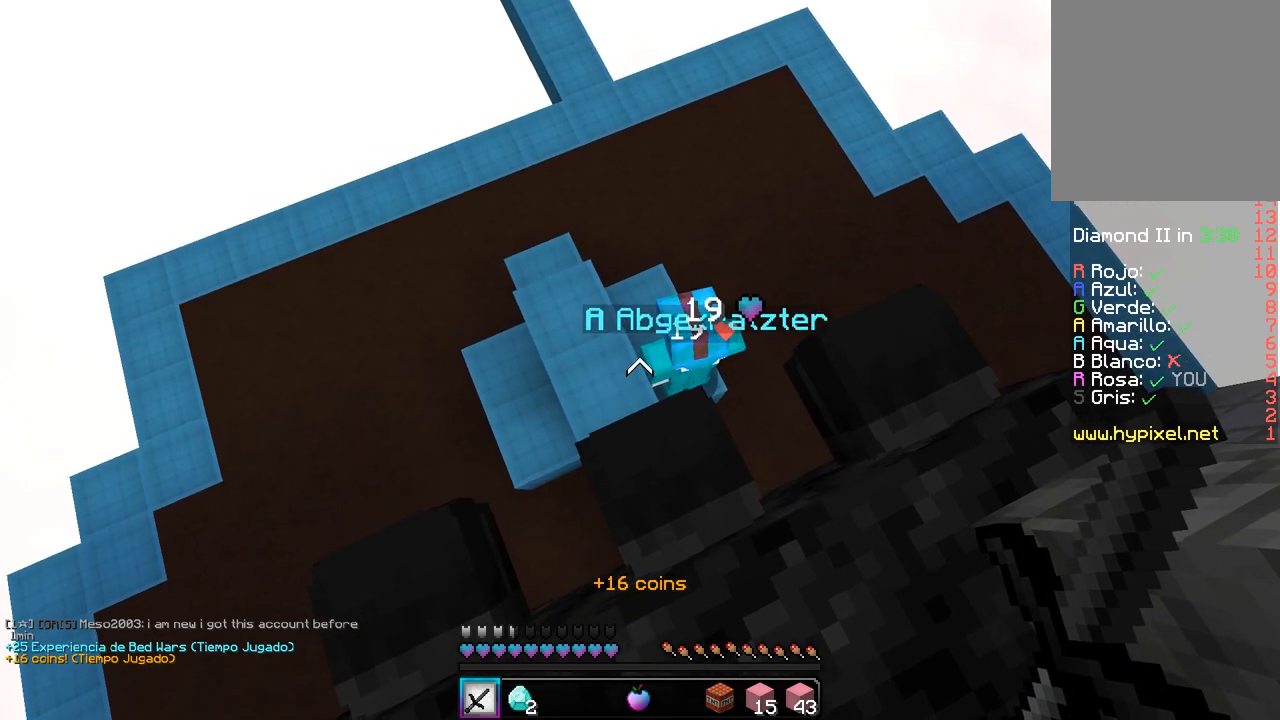
{"keys": [], "mouse": [], "events": [[250, "a", "down"], [417, "a", "up"]]}
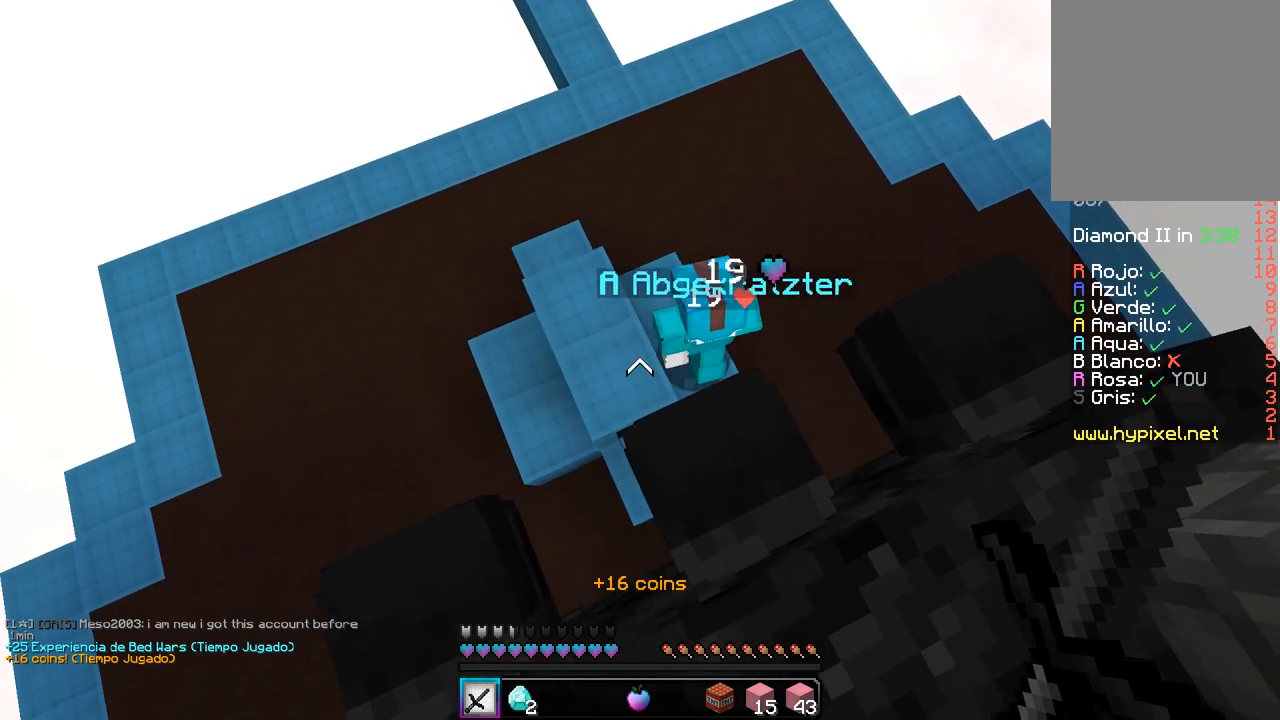
{"keys": ["w"], "mouse": [], "events": [[400, "w", "down"]]}
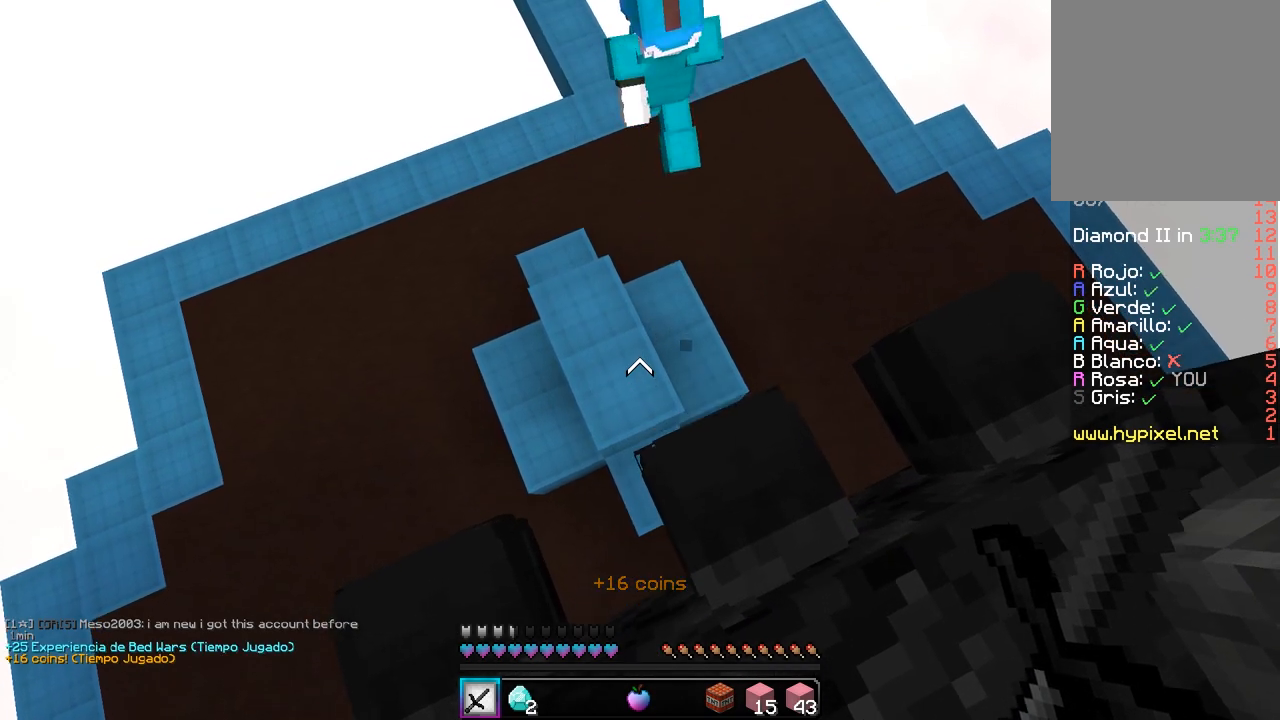
{"keys": [], "mouse": [], "events": [[483, "w", "up"]]}
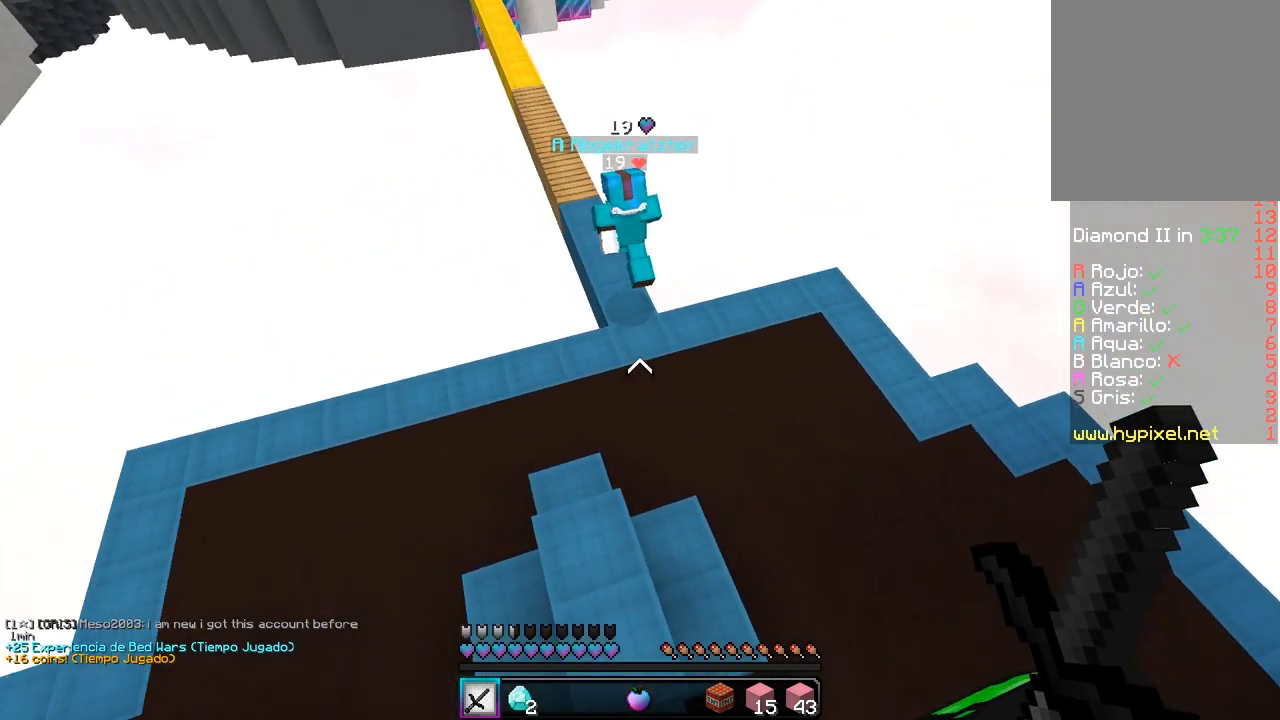
{"keys": [], "mouse": [], "events": []}
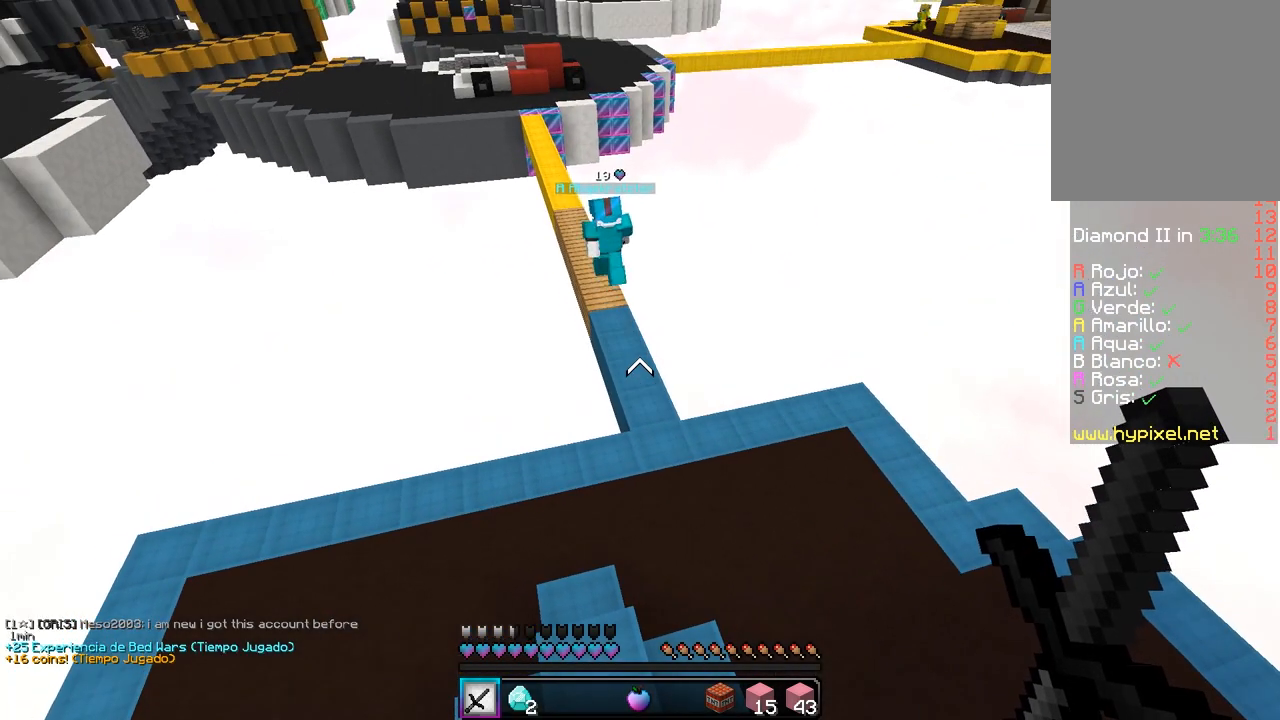
{"keys": [], "mouse": [], "events": []}
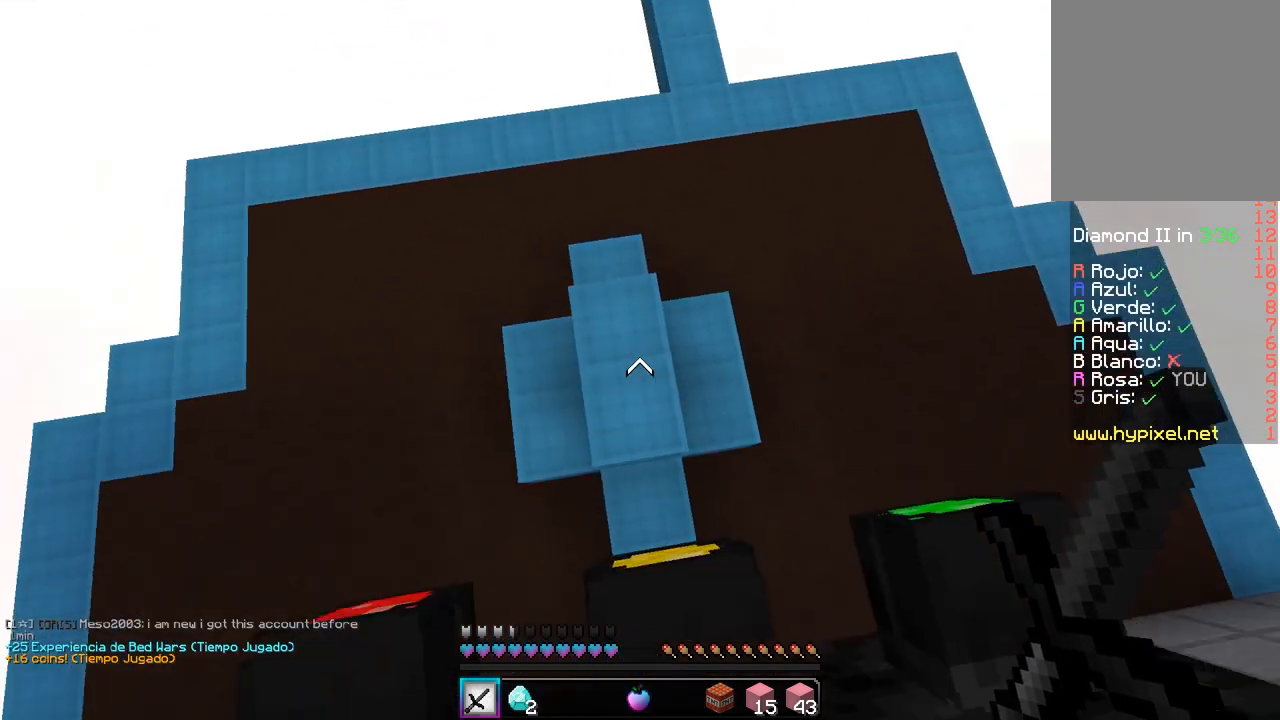
{"keys": ["d"], "mouse": [], "events": [[33, "a", "down"], [150, "w", "down"], [317, "a", "up"], [400, "d", "down"], [433, "w", "up"]]}
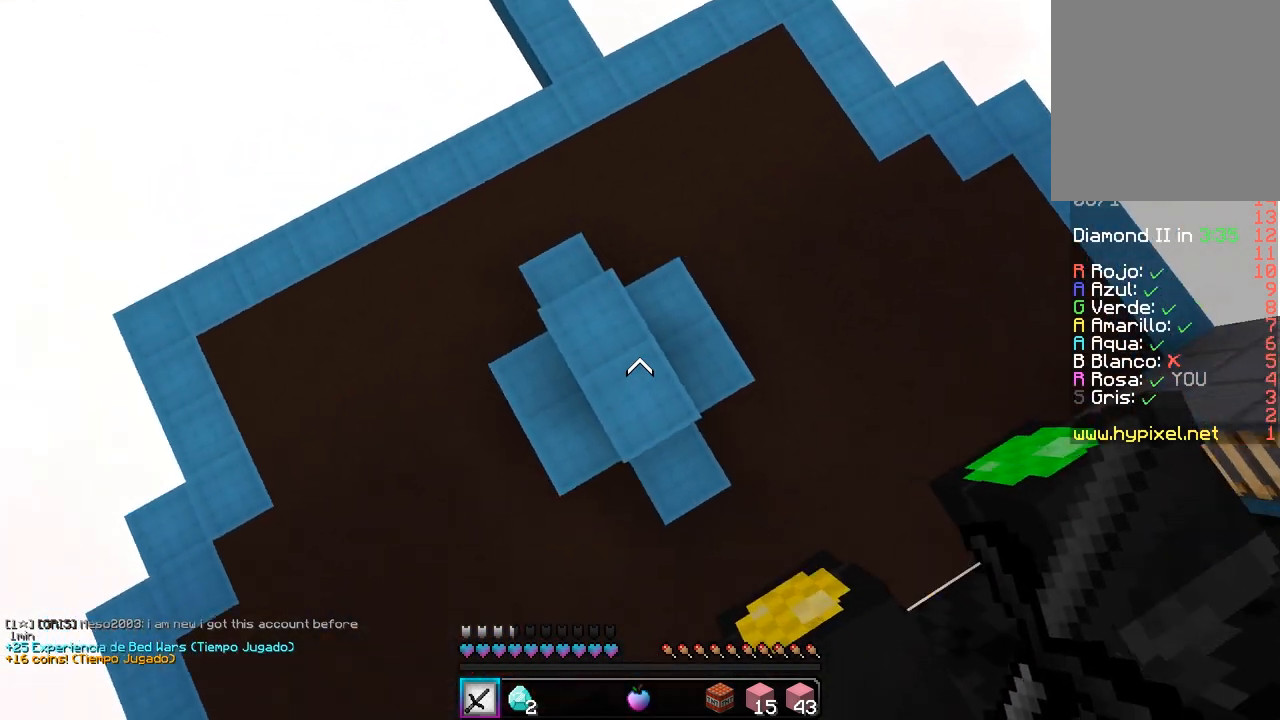
{"keys": [], "mouse": ["left"], "events": [[67, "s", "down"], [217, "d", "up"], [300, "mouse_left", "down"], [500, "s", "up"]]}
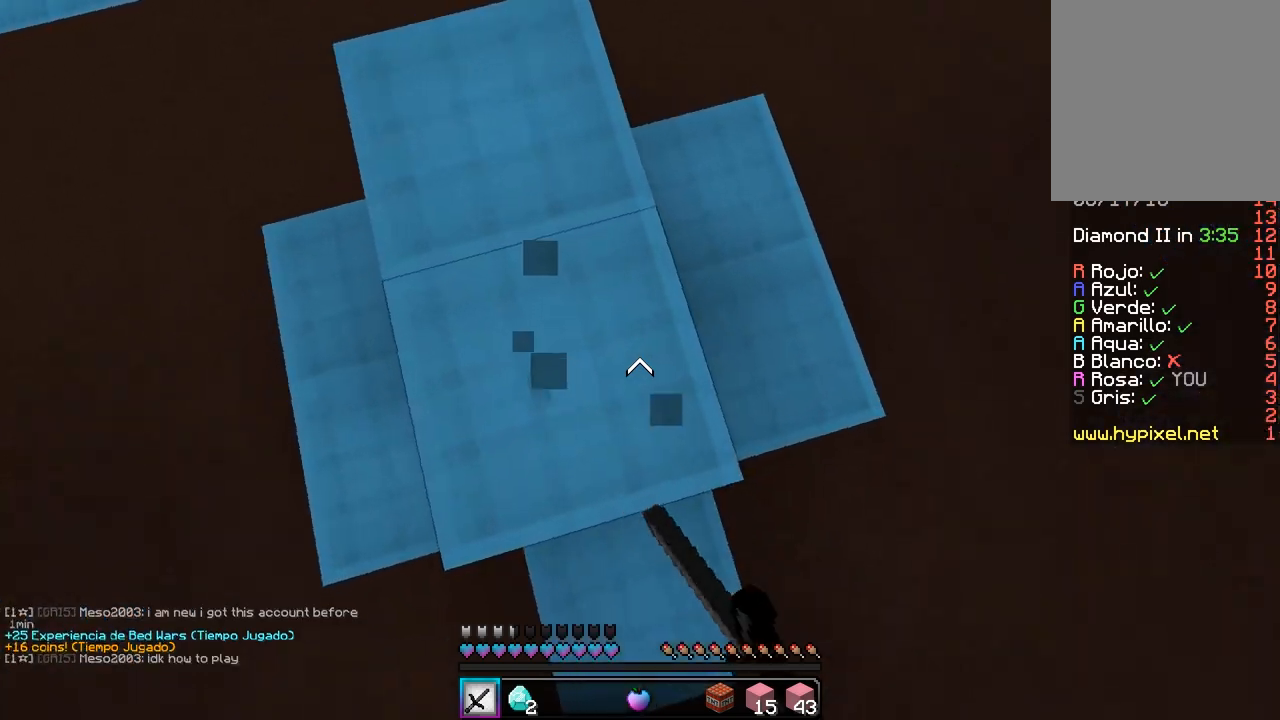
{"keys": [], "mouse": ["left"], "events": [[233, "s", "down"], [483, "s", "up"]]}
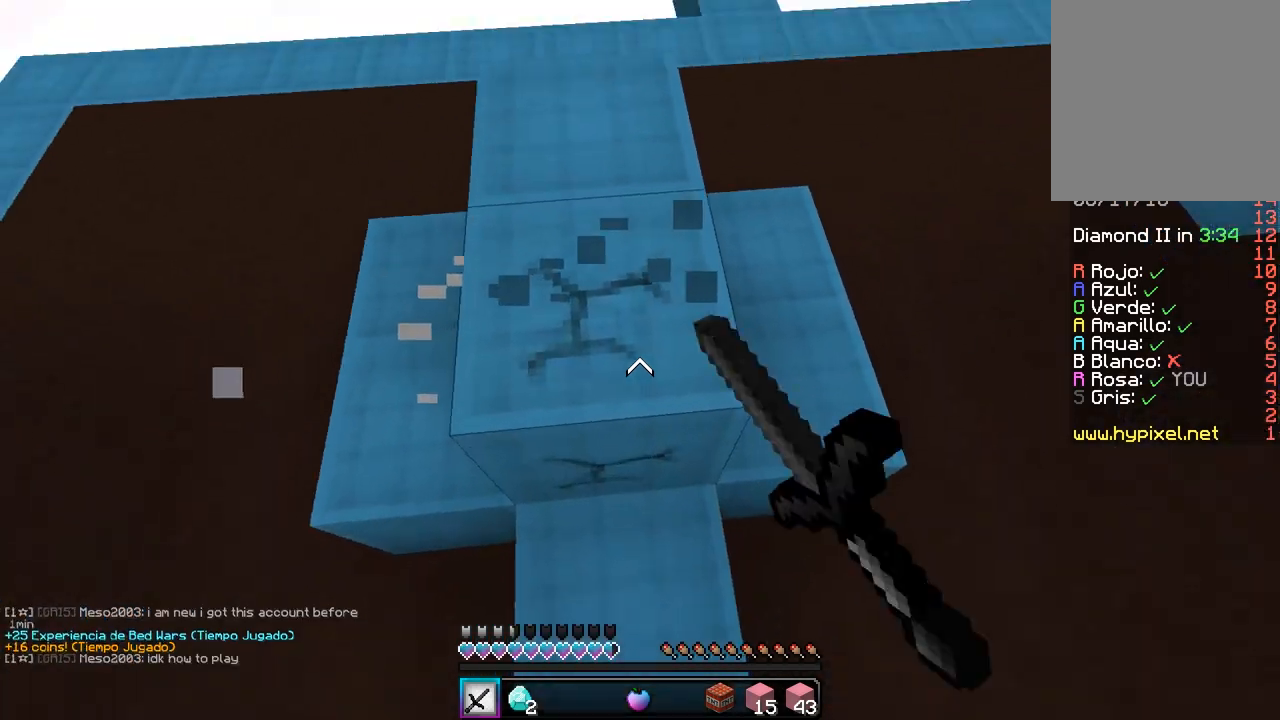
{"keys": [], "mouse": ["left"], "events": []}
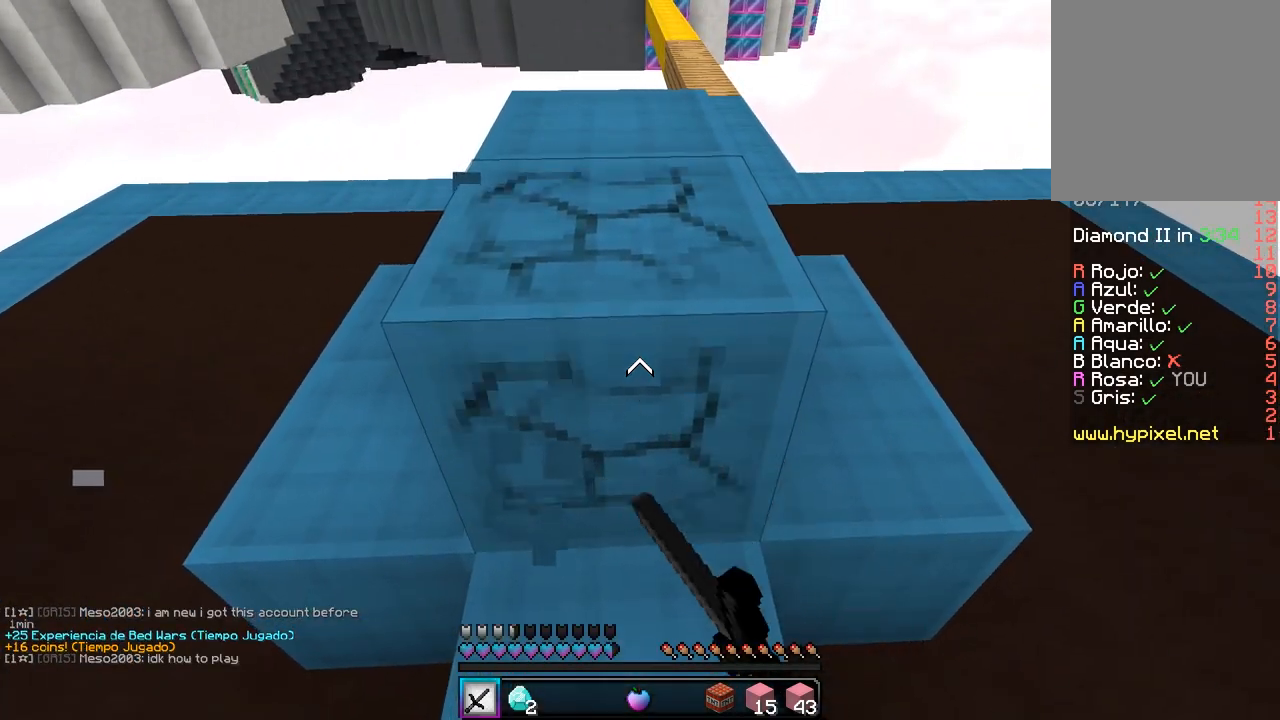
{"keys": [], "mouse": ["left"], "events": []}
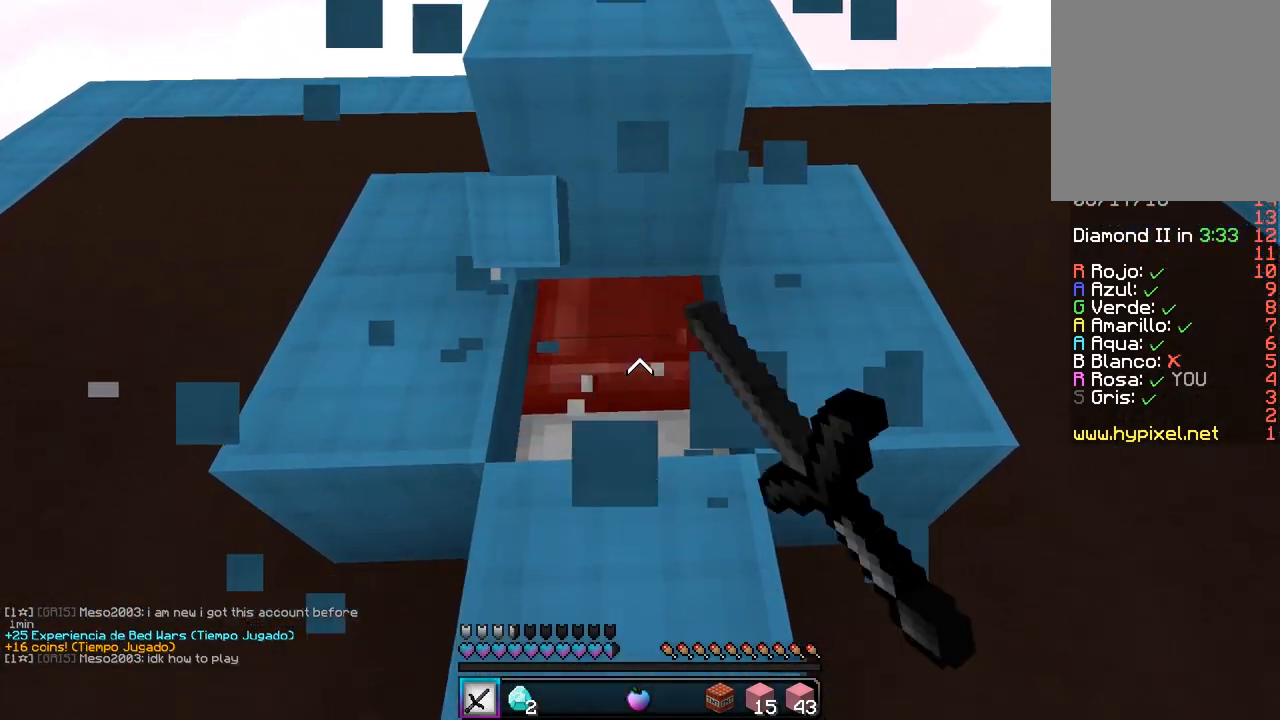
{"keys": [], "mouse": ["left"], "events": []}